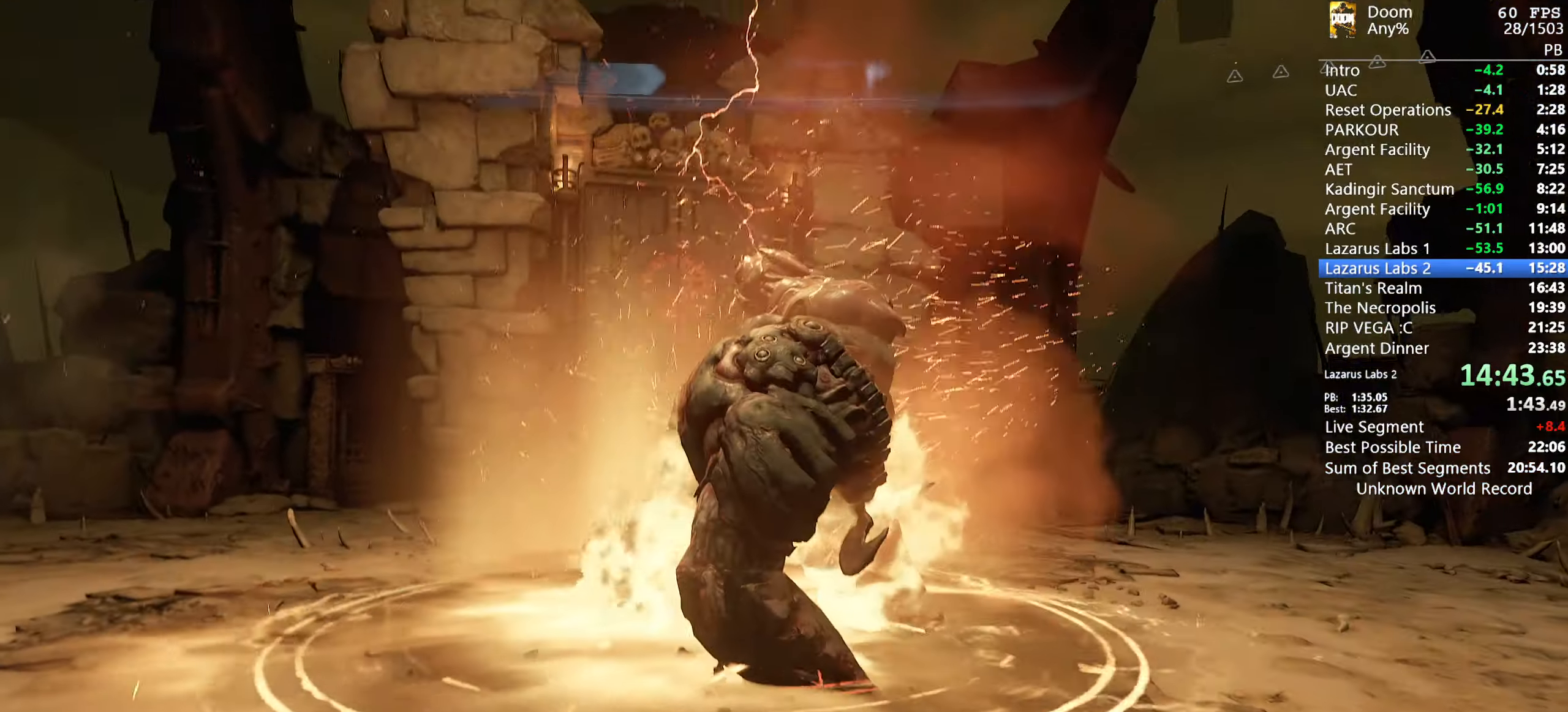
Gameplay with keyboard and mouse; each line is a JSON object with the keys and mouse buttons held at the frame after it. "events" lists presses ("down") and releases ("up") of "1", "2", "3", "4", "5", "6", "a", "alt", "c", "ctrl", "d", "down", "e", "escape", "f", "g", "left", "q", "r", "return", "right", "s", "shift", "space", "t", "tab", "tilde", "up", "w", "x", "y", "mouse_left", "mouse_wheel", "mouse_right", "mouse_mb4" and "mouse_mb5" between this image and that frame as [ms after this image, input, new state], when the widget could be followed in between. "mouse_left", "mouse_wheel", "mouse_right", "mouse_mb4", "mouse_mb5" = the "left", "wheel", "right", "mb4", "mb5" buttons of the "mouse" list. No other keys are recorded. "wheel" means that the mouse wheel is clicked or scrolled. Mouse movement is not recorded.
{"keys": [], "mouse": [], "events": []}
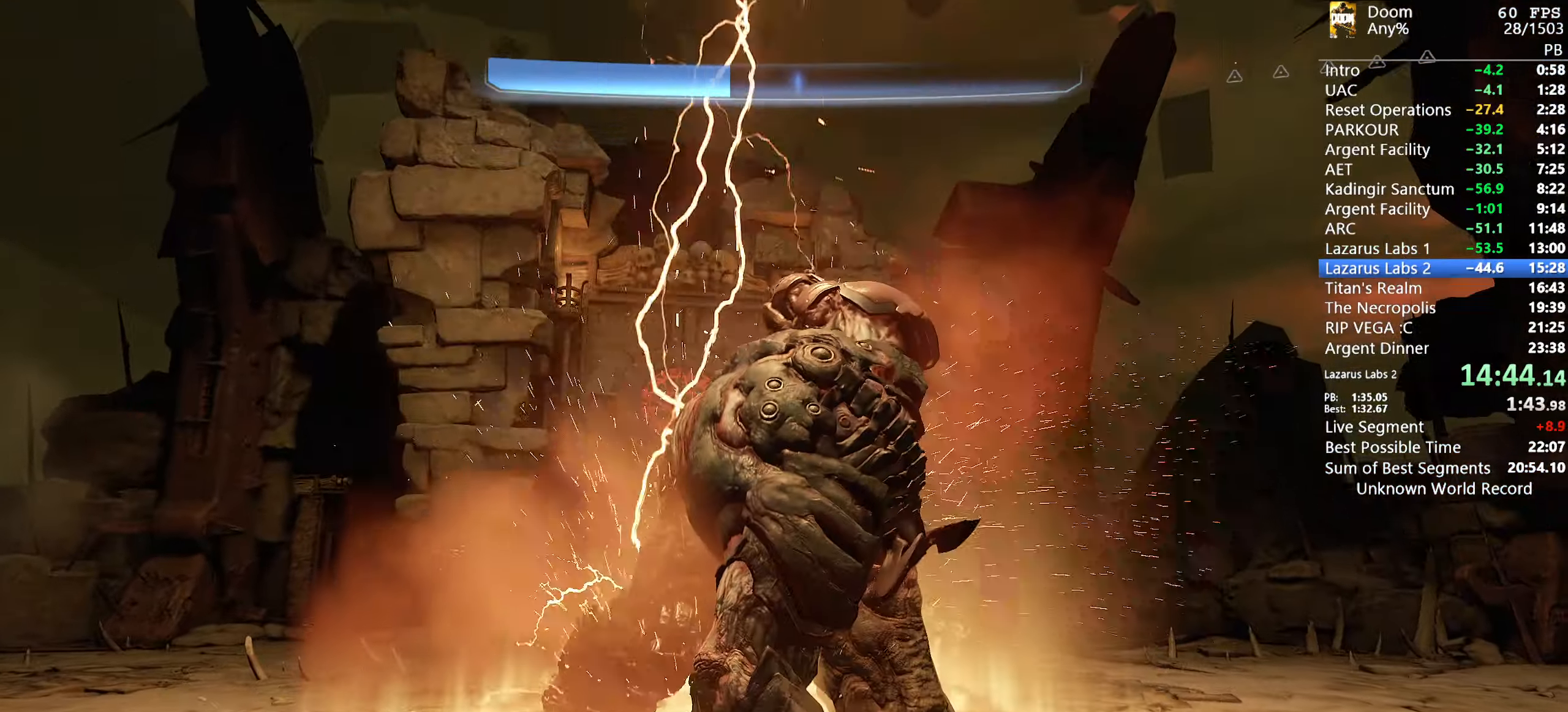
{"keys": [], "mouse": []}
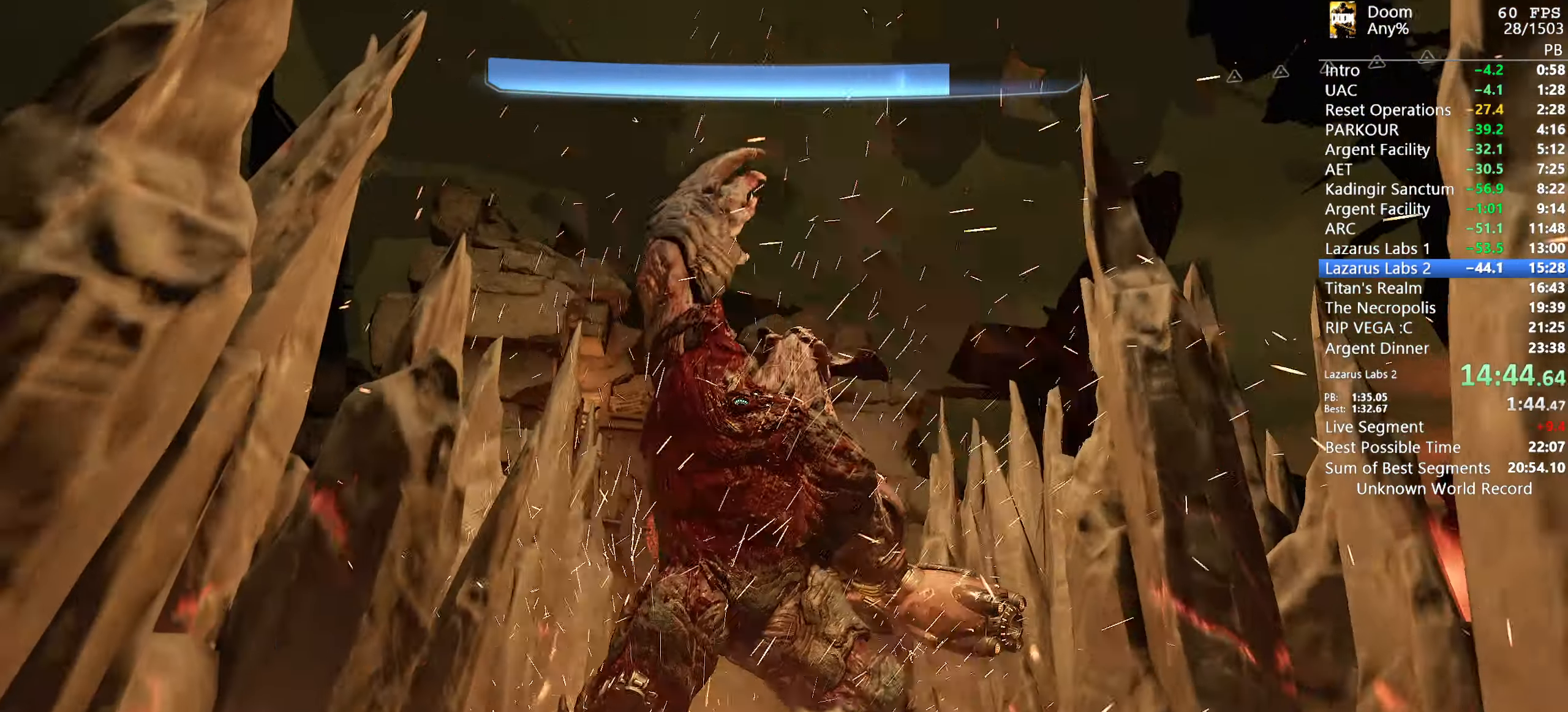
{"keys": [], "mouse": [], "events": []}
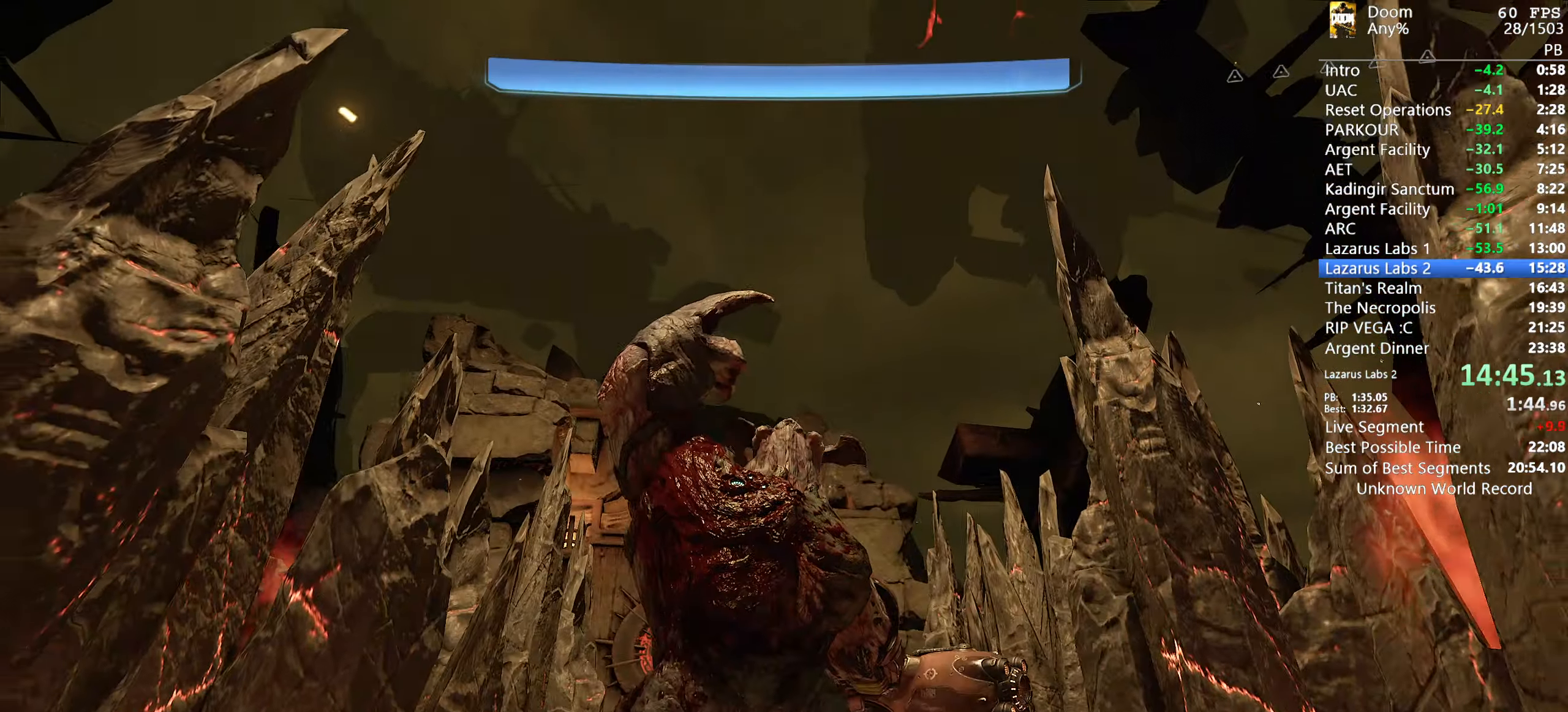
{"keys": [], "mouse": [], "events": []}
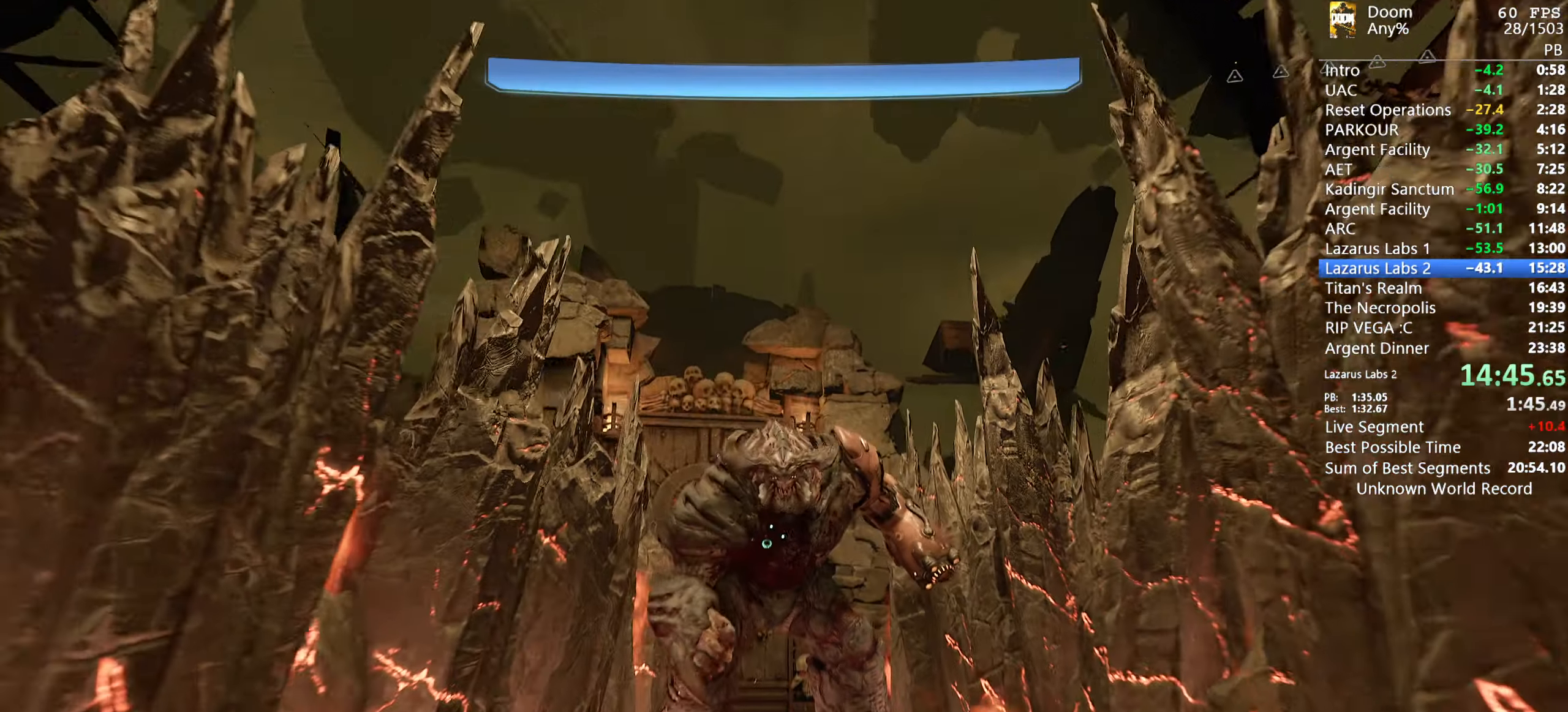
{"keys": ["w"], "mouse": [], "events": [[150, "w", "down"]]}
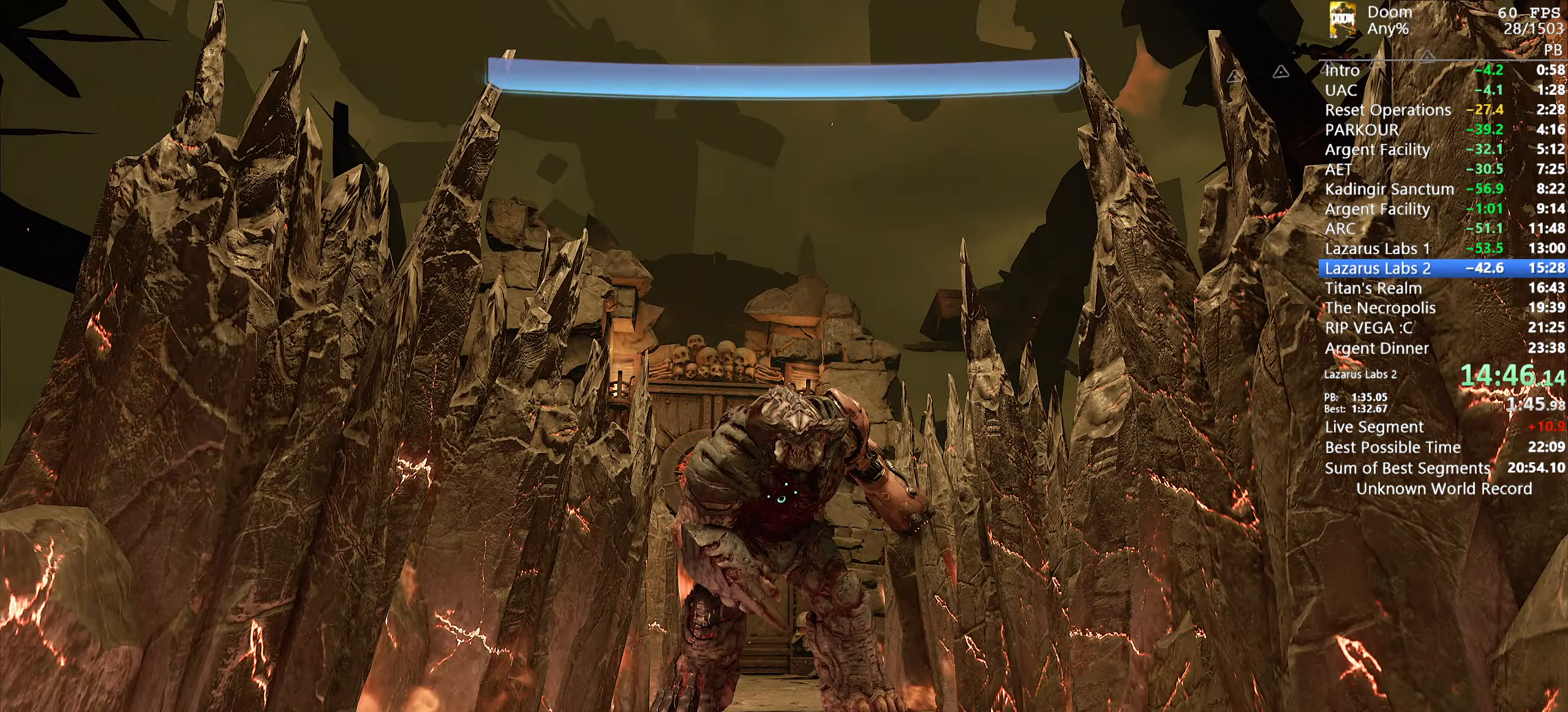
{"keys": ["w"], "mouse": [], "events": []}
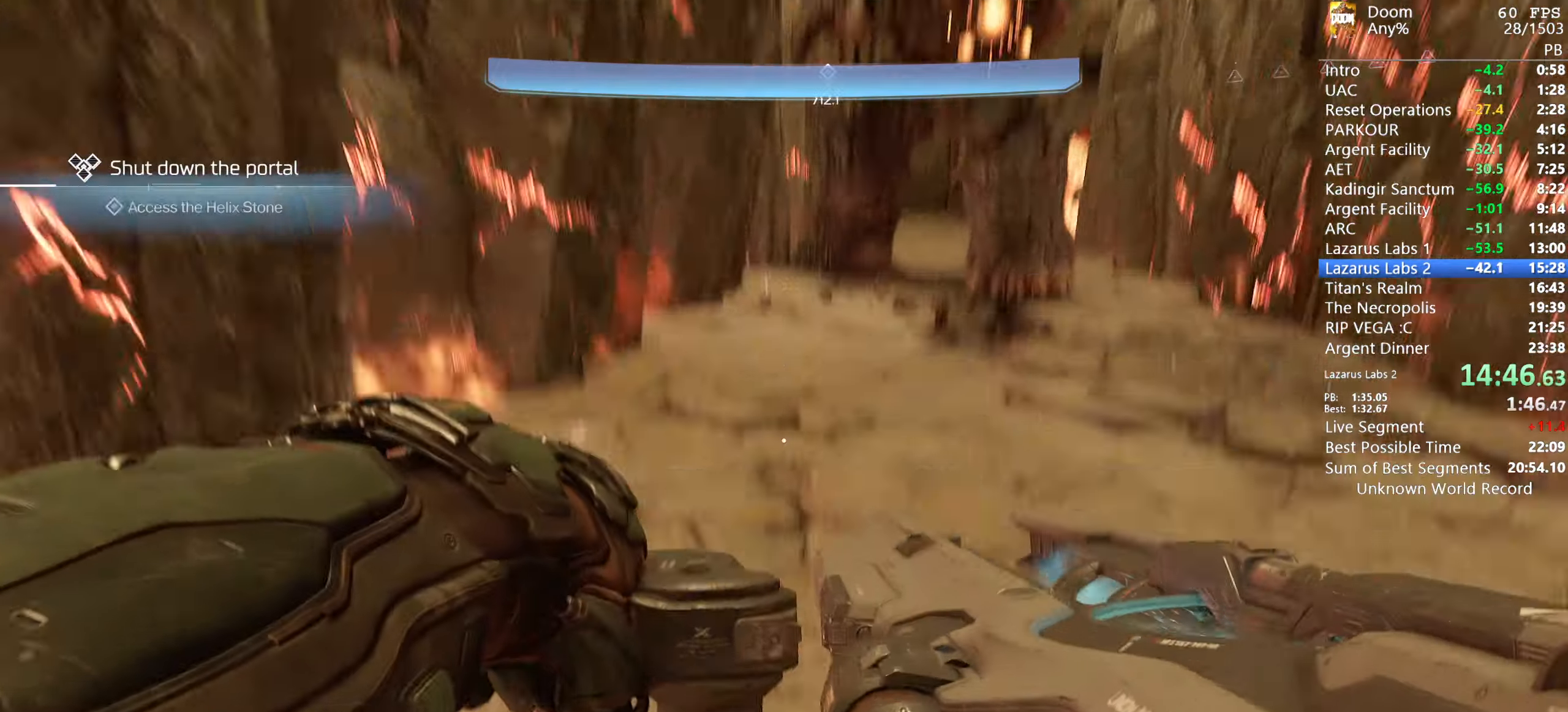
{"keys": ["w"], "mouse": [], "events": [[233, "mouse_left", "down"], [317, "mouse_left", "up"]]}
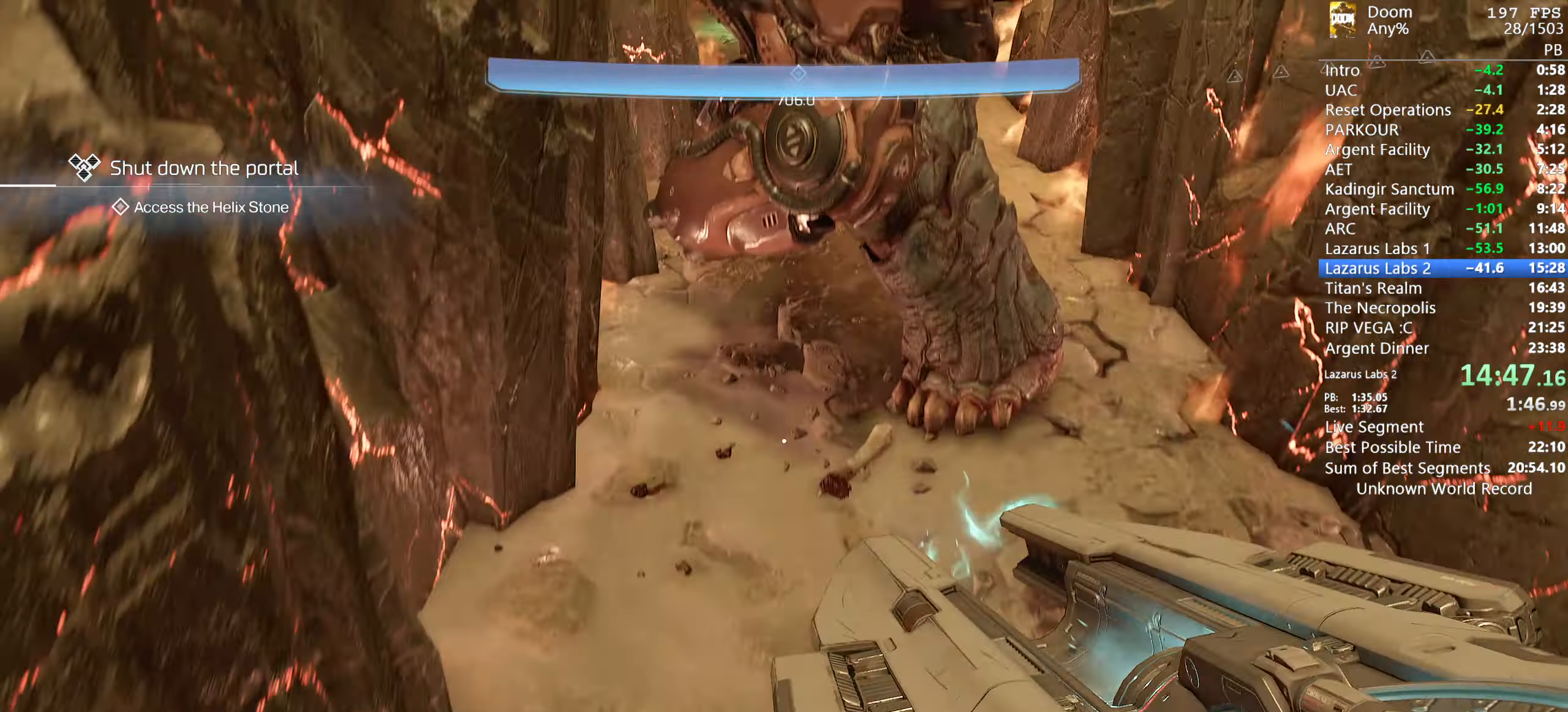
{"keys": ["d", "w"], "mouse": [], "events": [[483, "d", "down"]]}
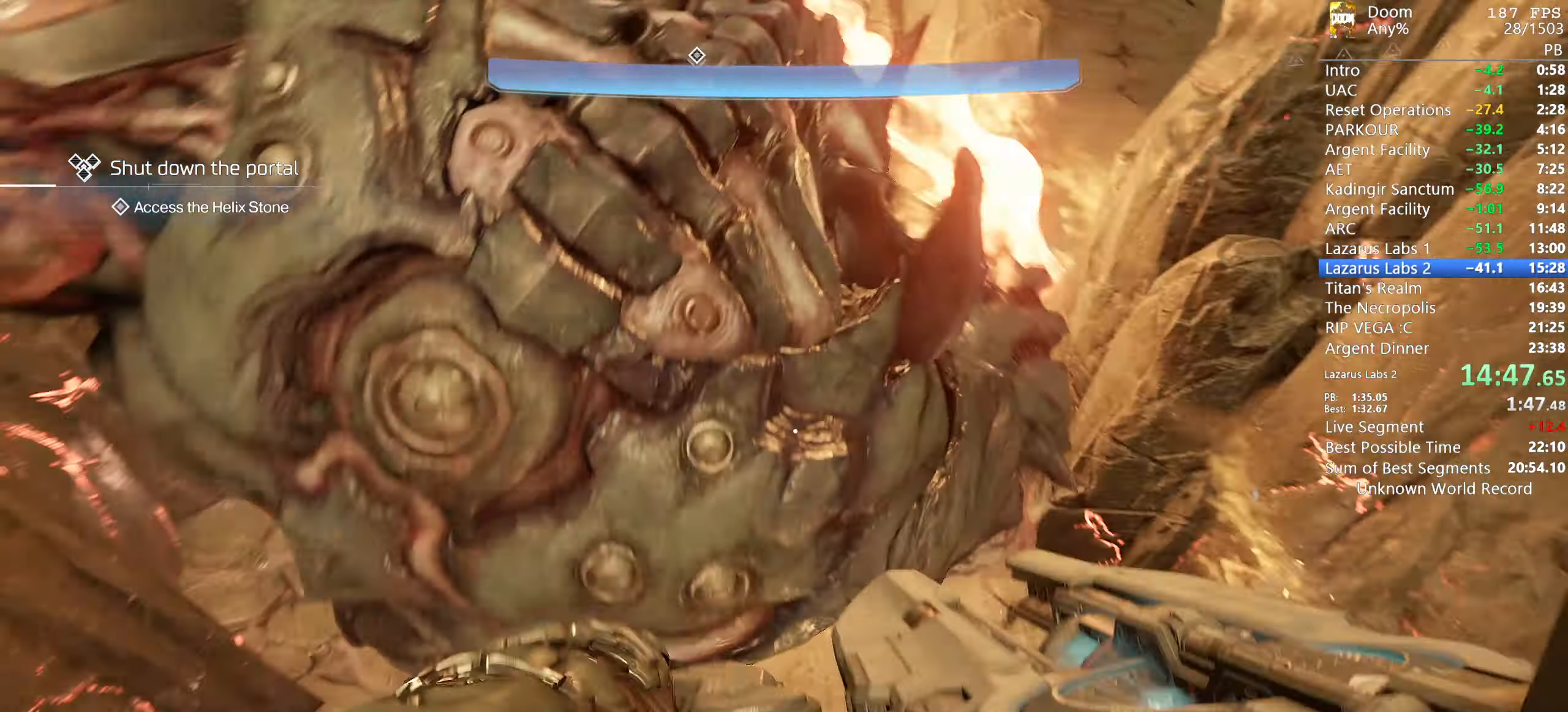
{"keys": ["w"], "mouse": [], "events": [[117, "d", "up"]]}
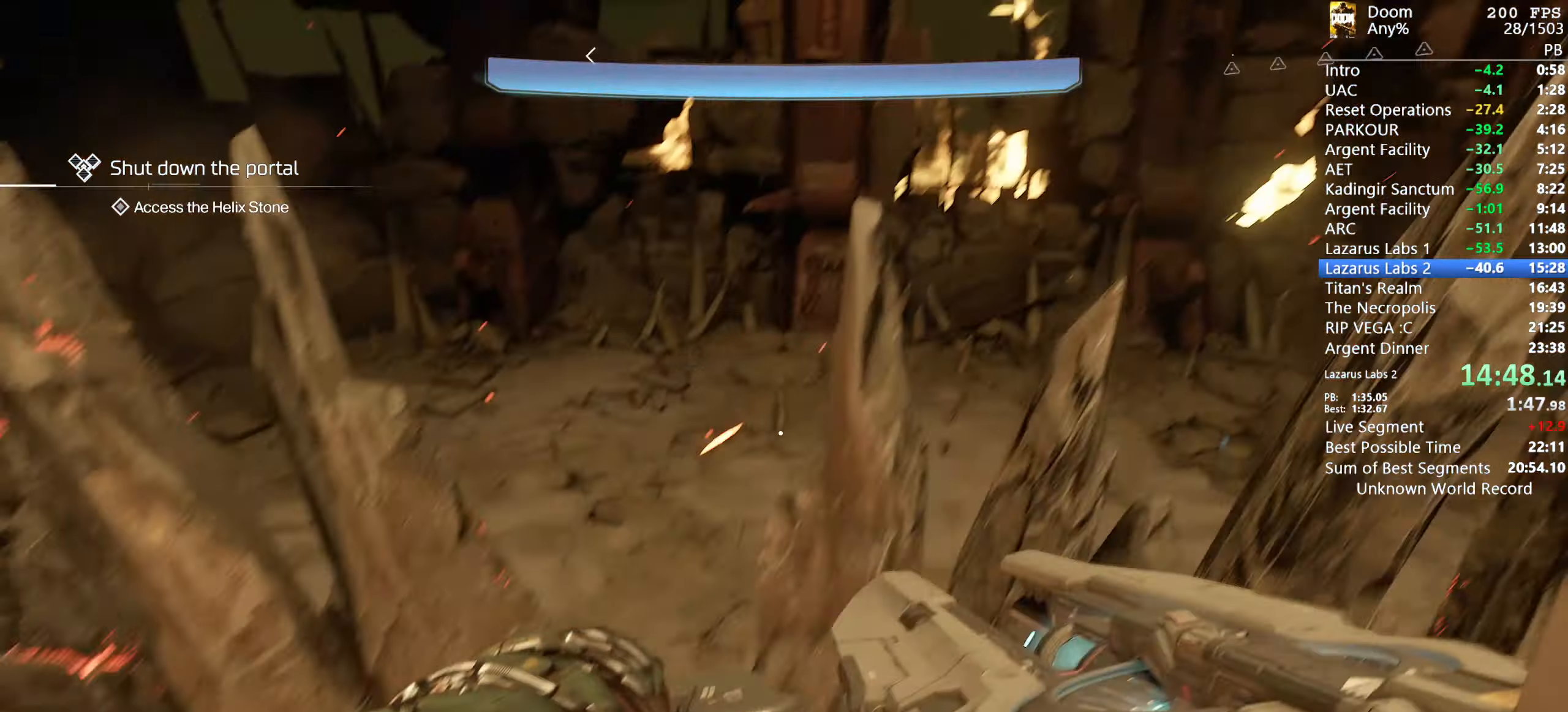
{"keys": ["w"], "mouse": [], "events": []}
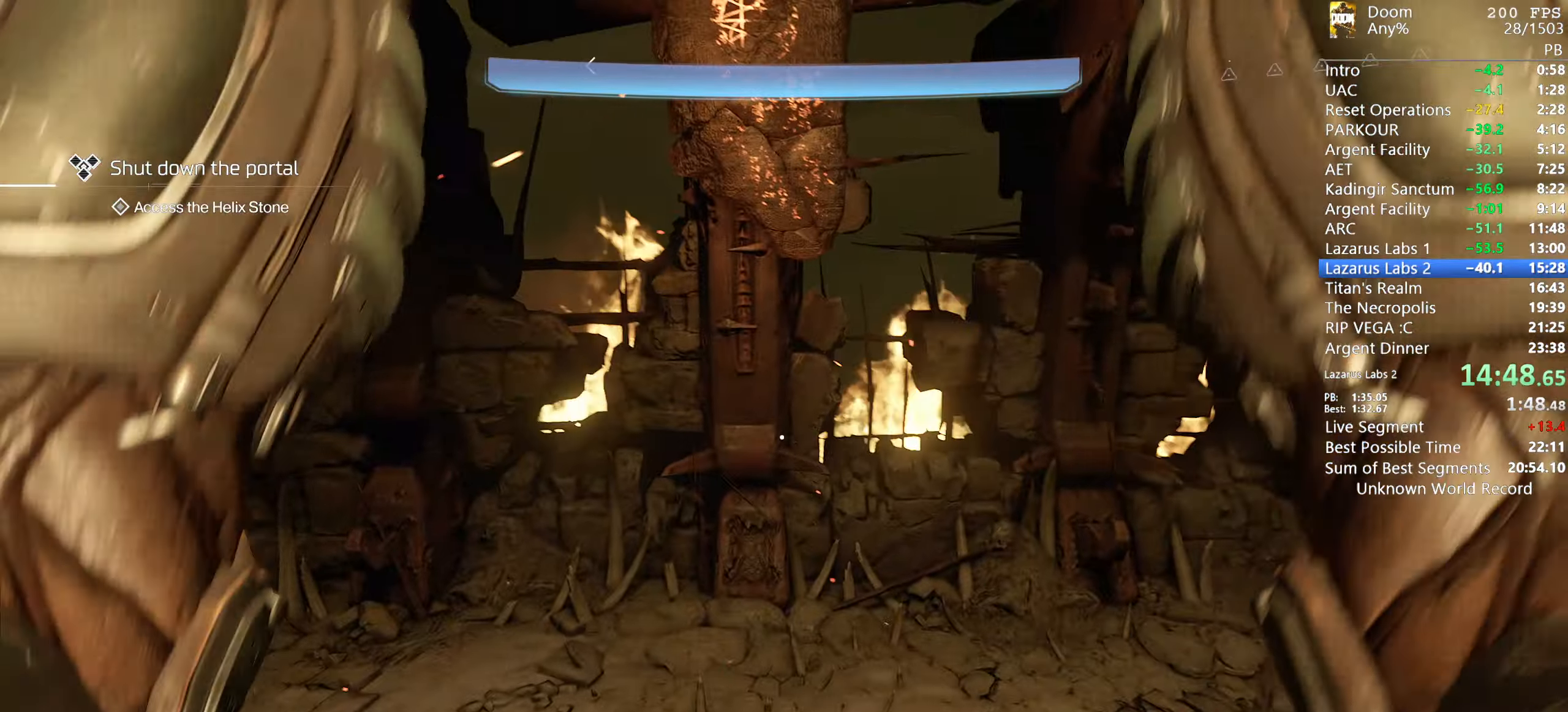
{"keys": ["s"], "mouse": [], "events": [[50, "w", "up"], [383, "s", "down"]]}
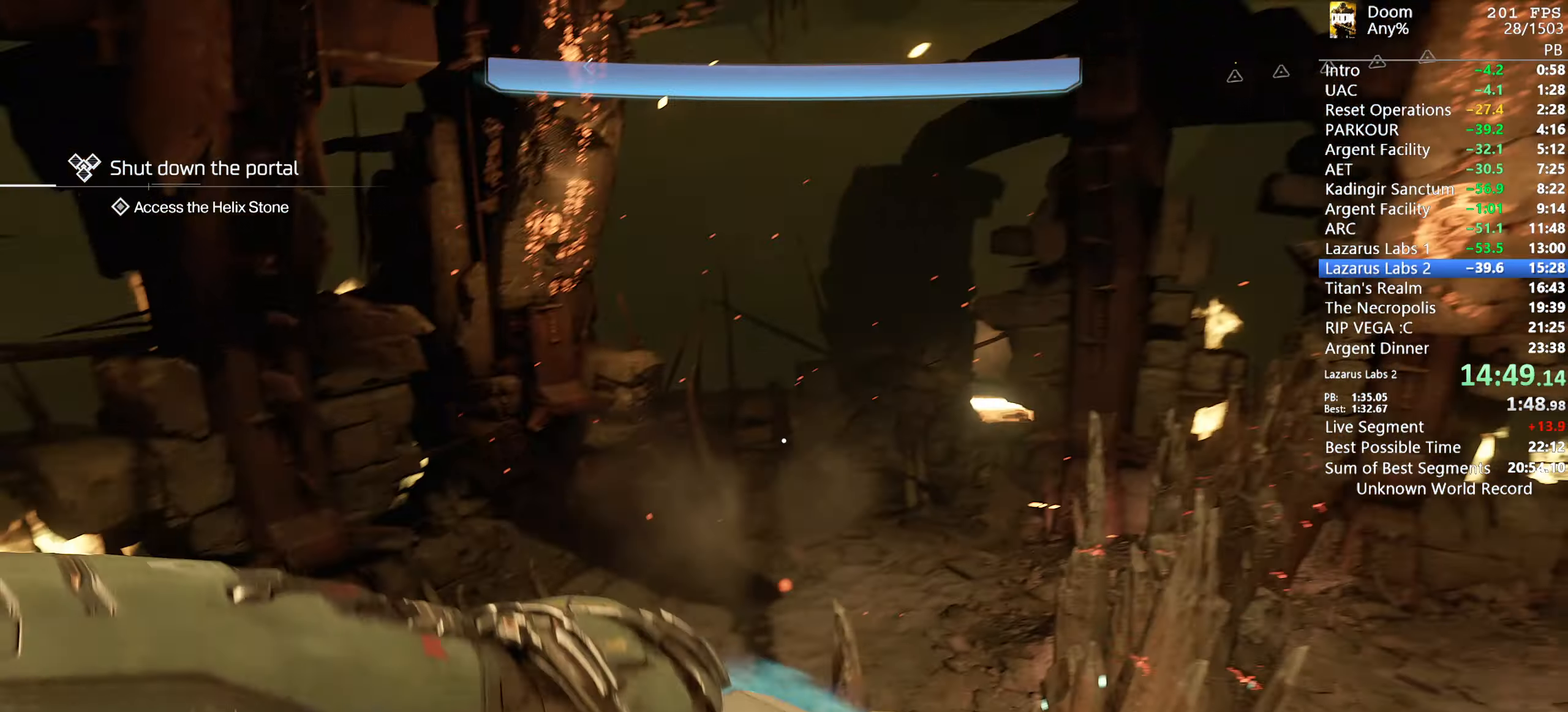
{"keys": ["w"], "mouse": [], "events": [[167, "mouse_left", "down"], [167, "space", "down"], [200, "s", "up"], [200, "space", "up"], [267, "mouse_left", "up"], [350, "w", "down"]]}
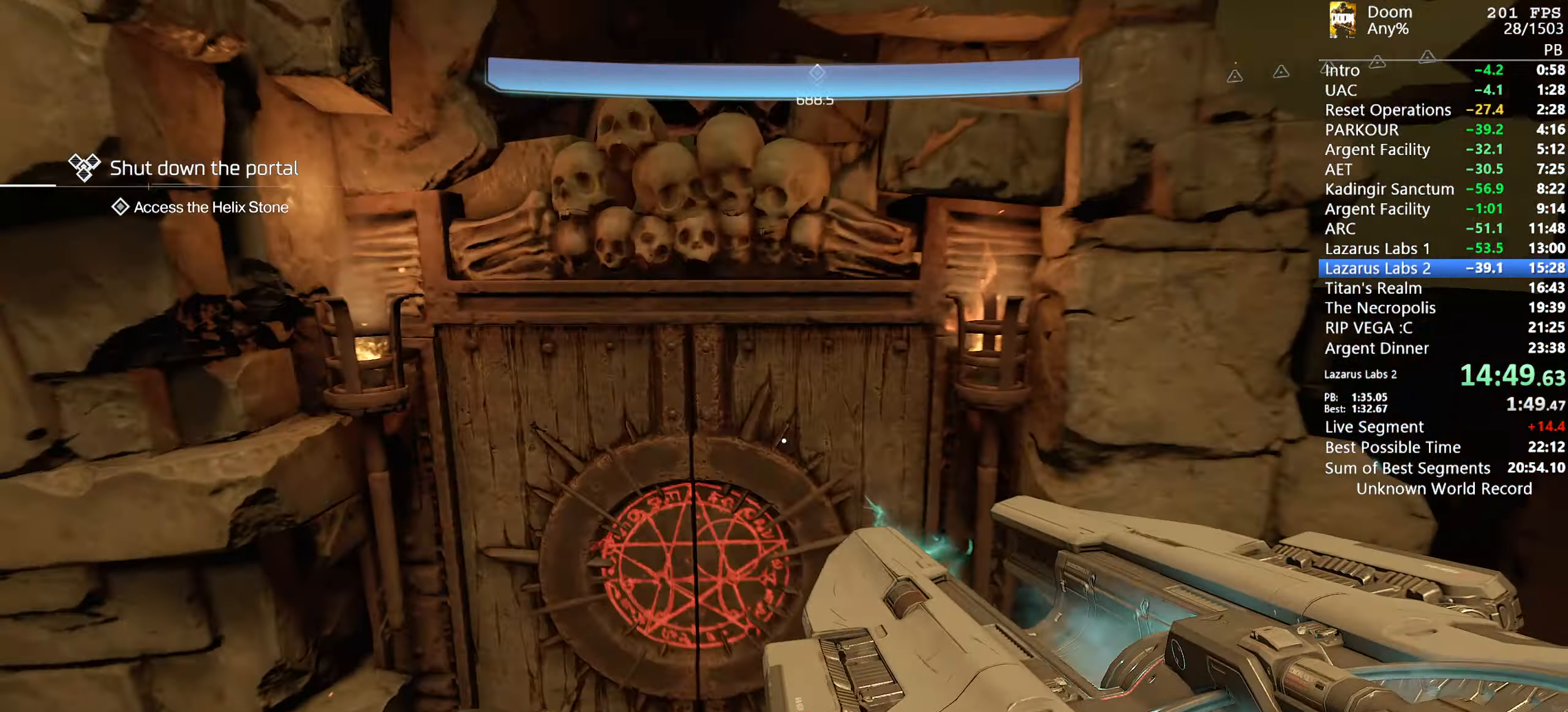
{"keys": ["w"], "mouse": [], "events": []}
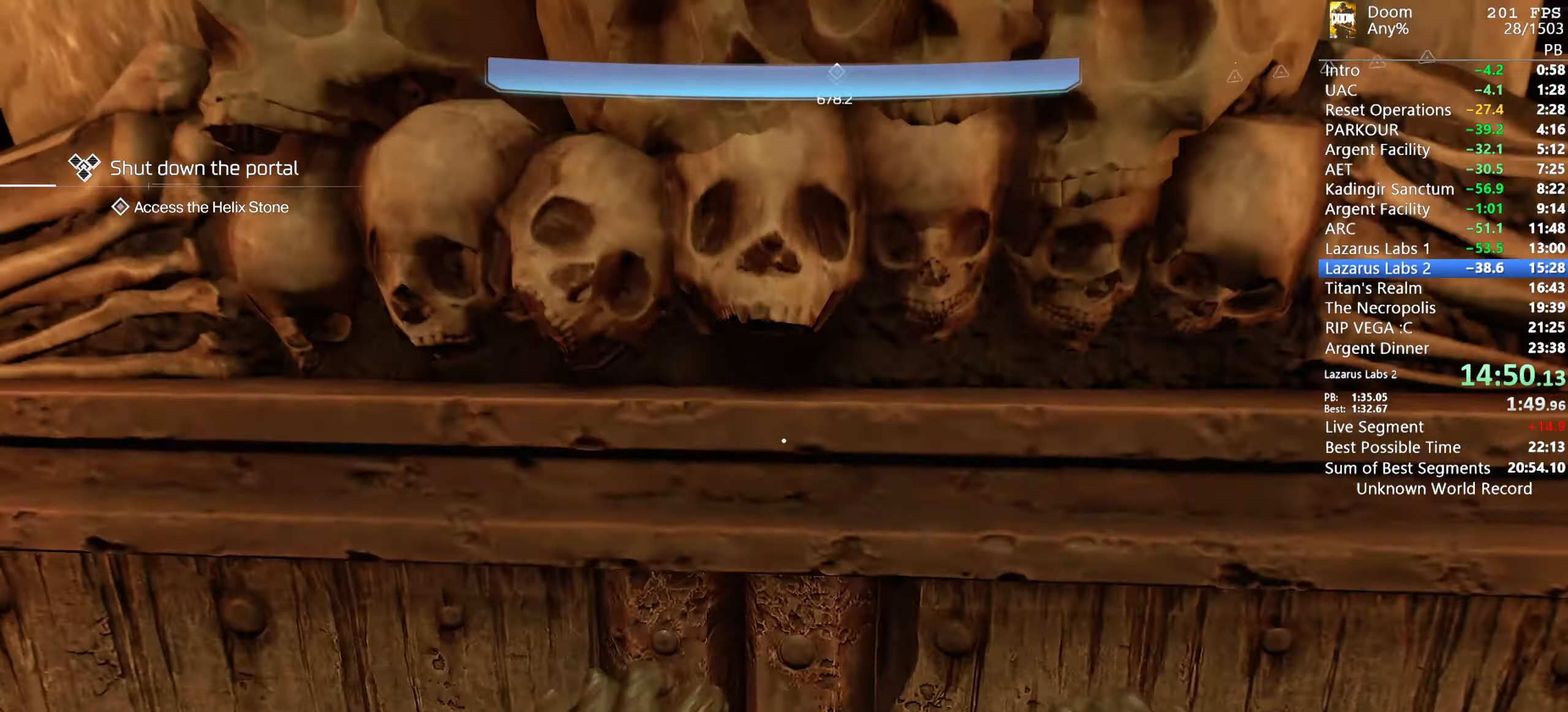
{"keys": ["w"], "mouse": [], "events": []}
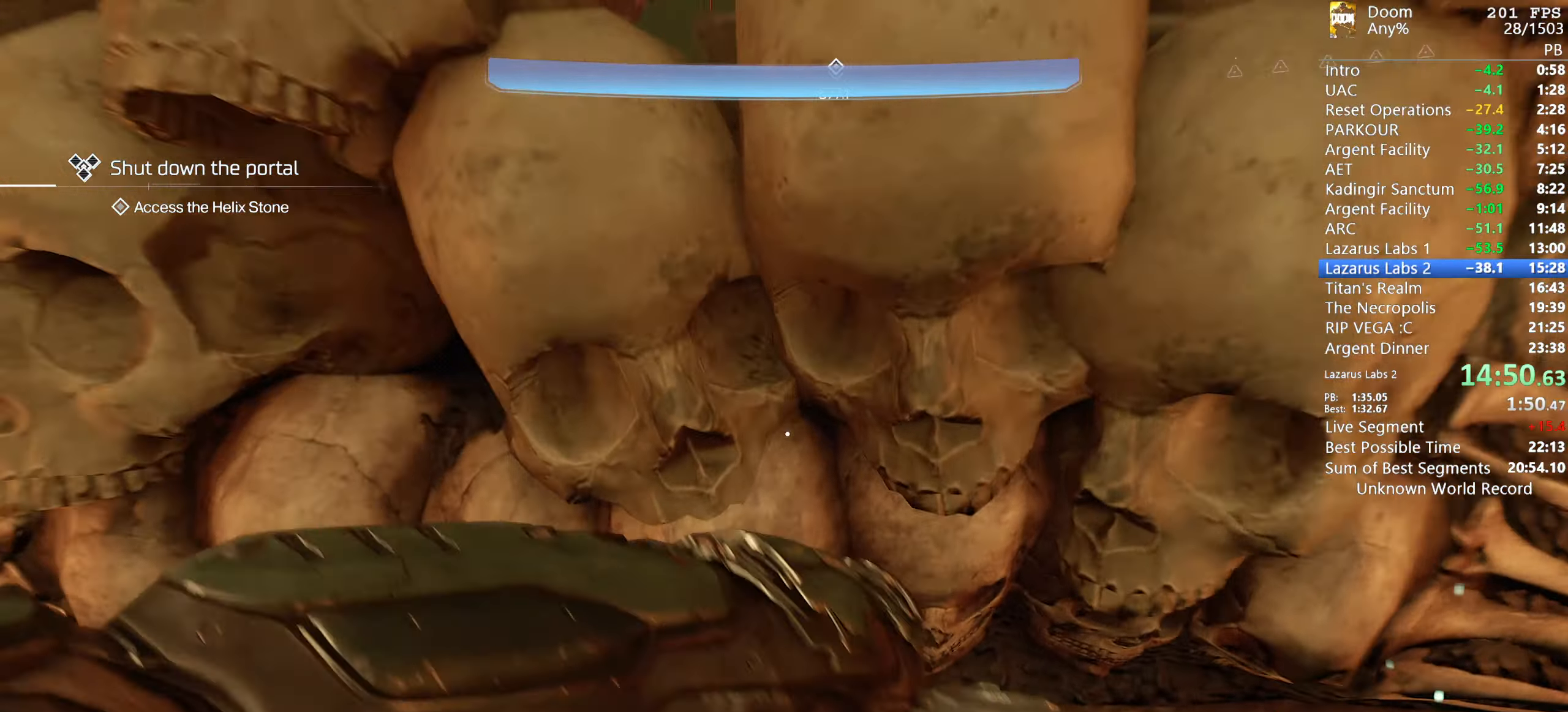
{"keys": ["w"], "mouse": [], "events": []}
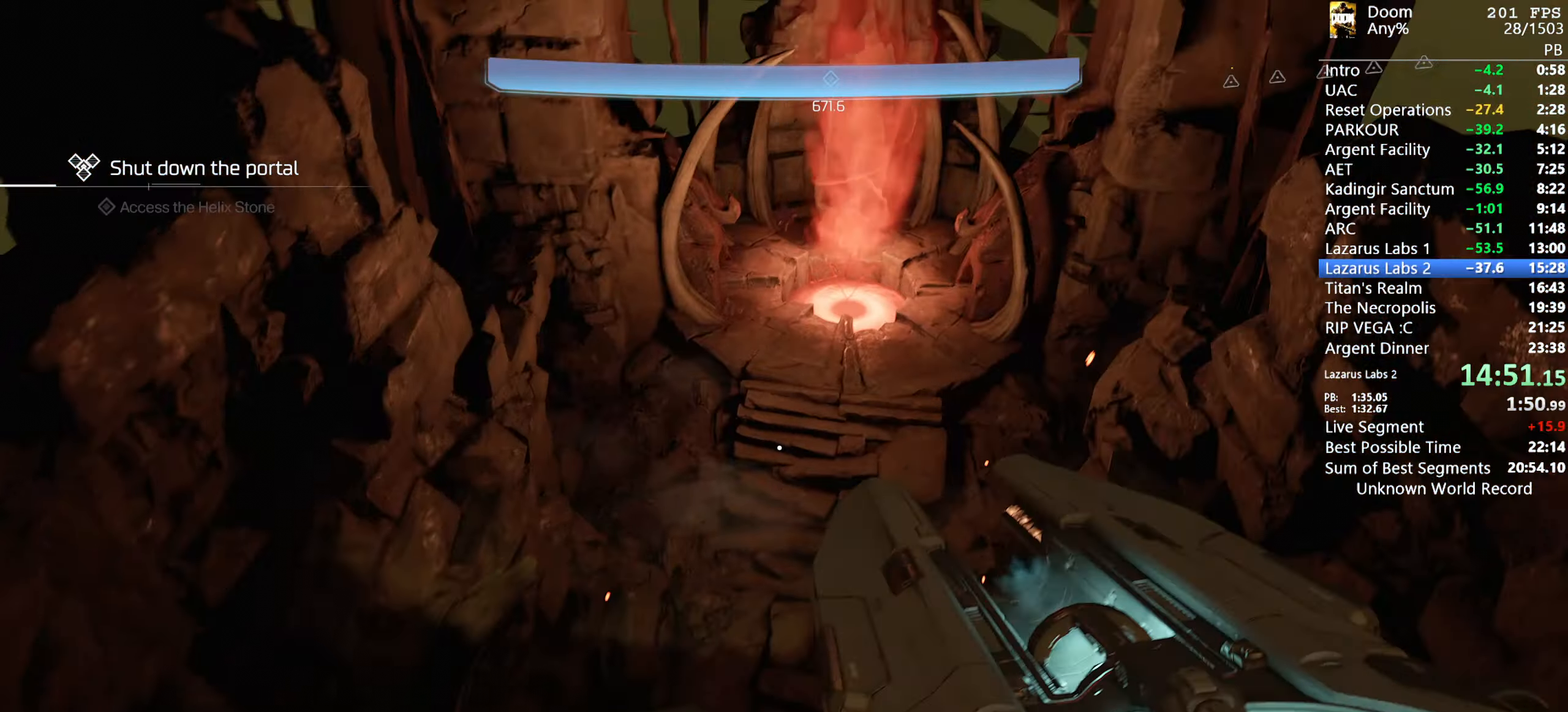
{"keys": ["w"], "mouse": [], "events": []}
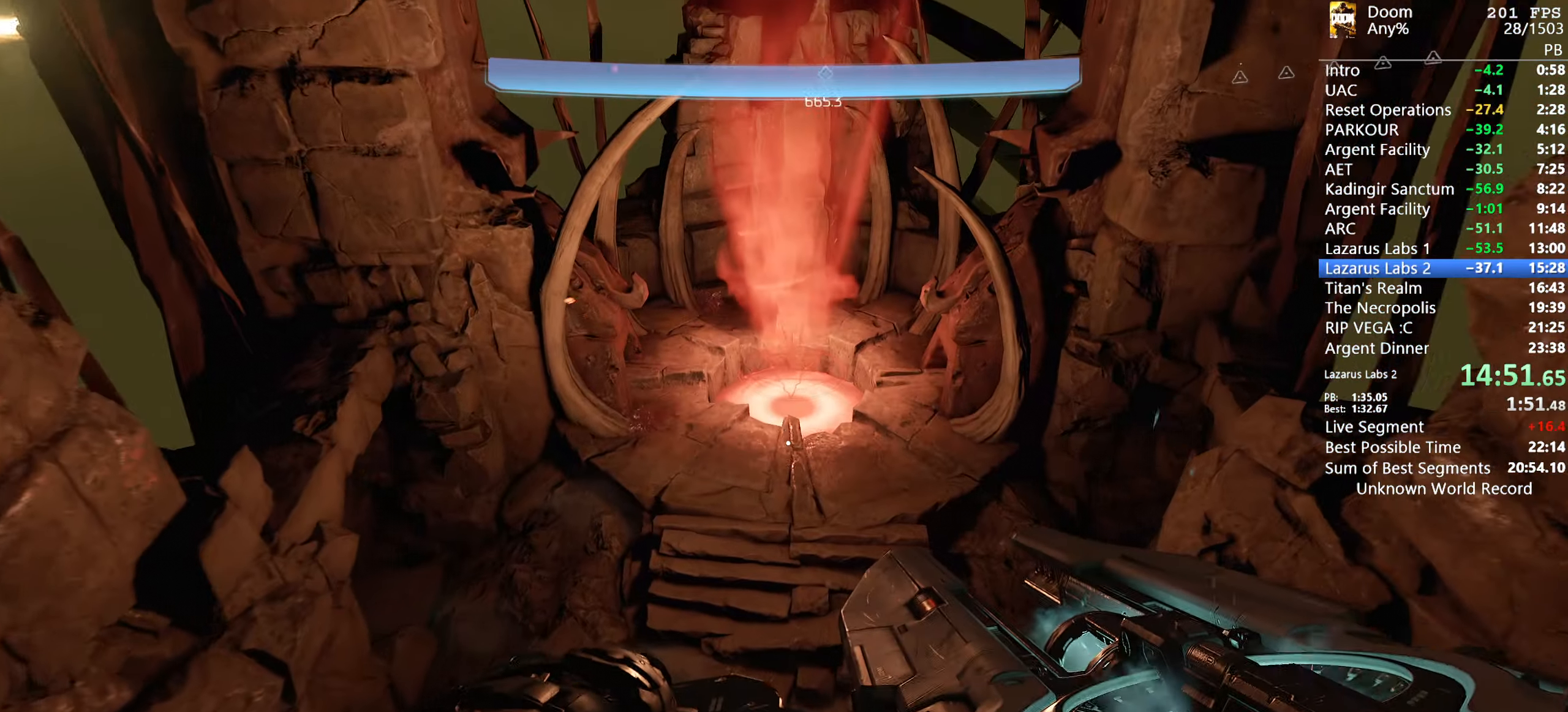
{"keys": ["w"], "mouse": [], "events": []}
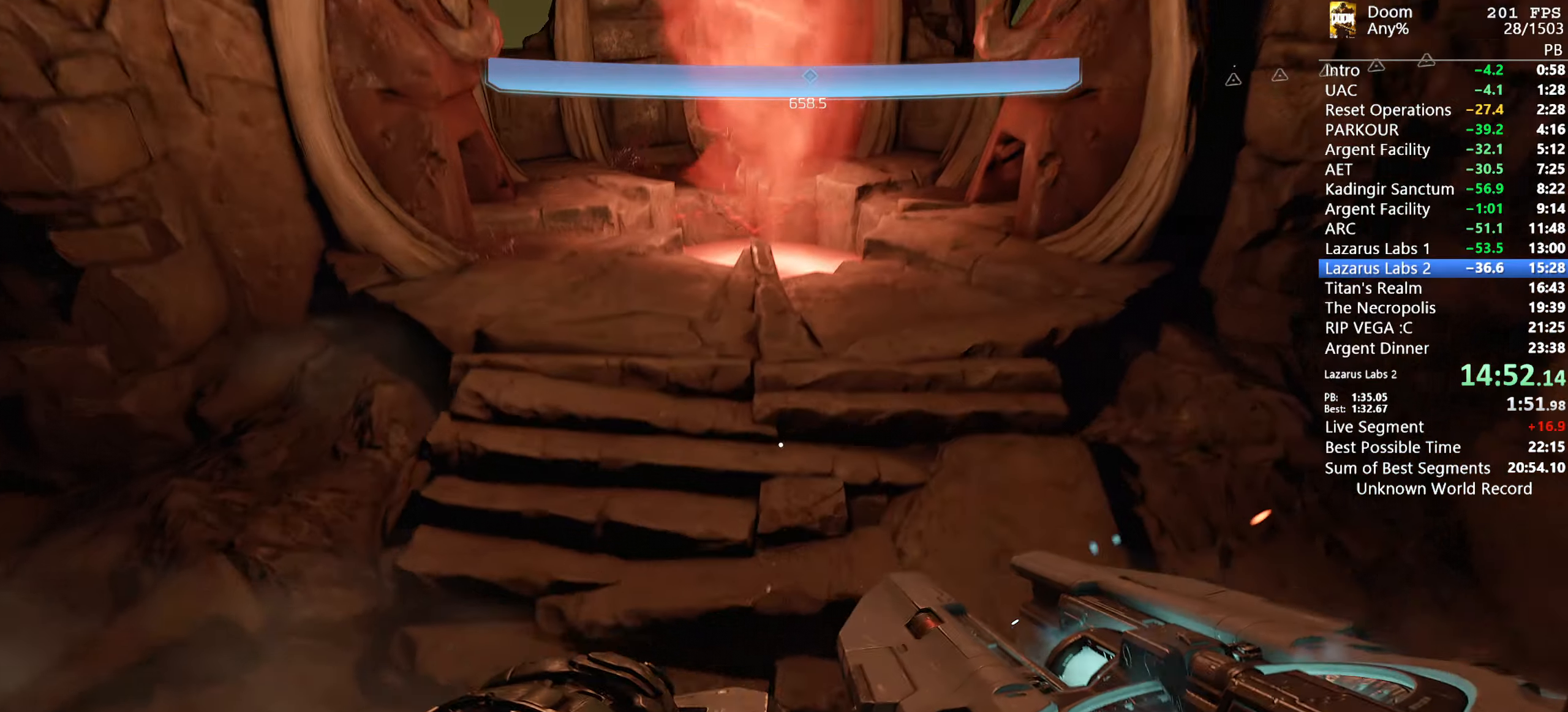
{"keys": ["w"], "mouse": [], "events": []}
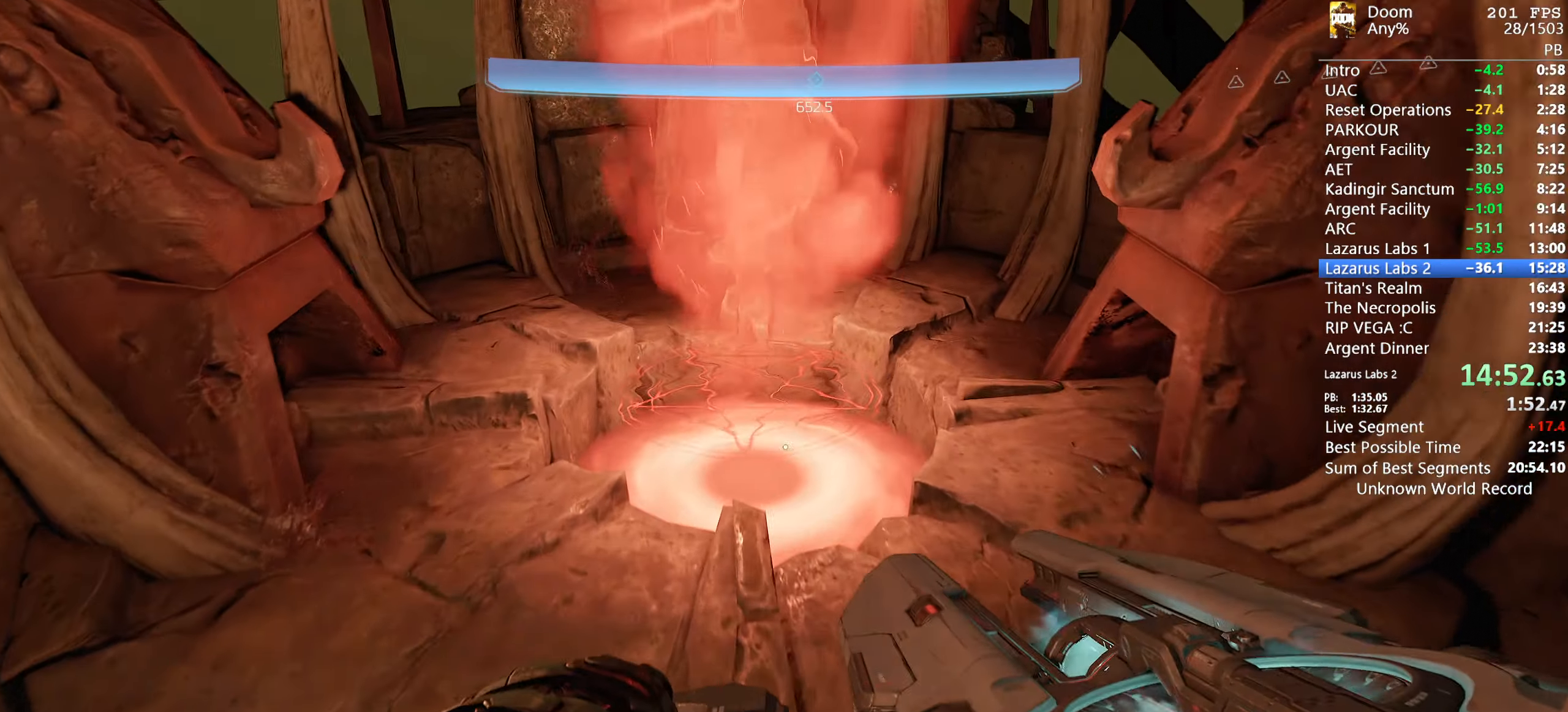
{"keys": ["w"], "mouse": [], "events": []}
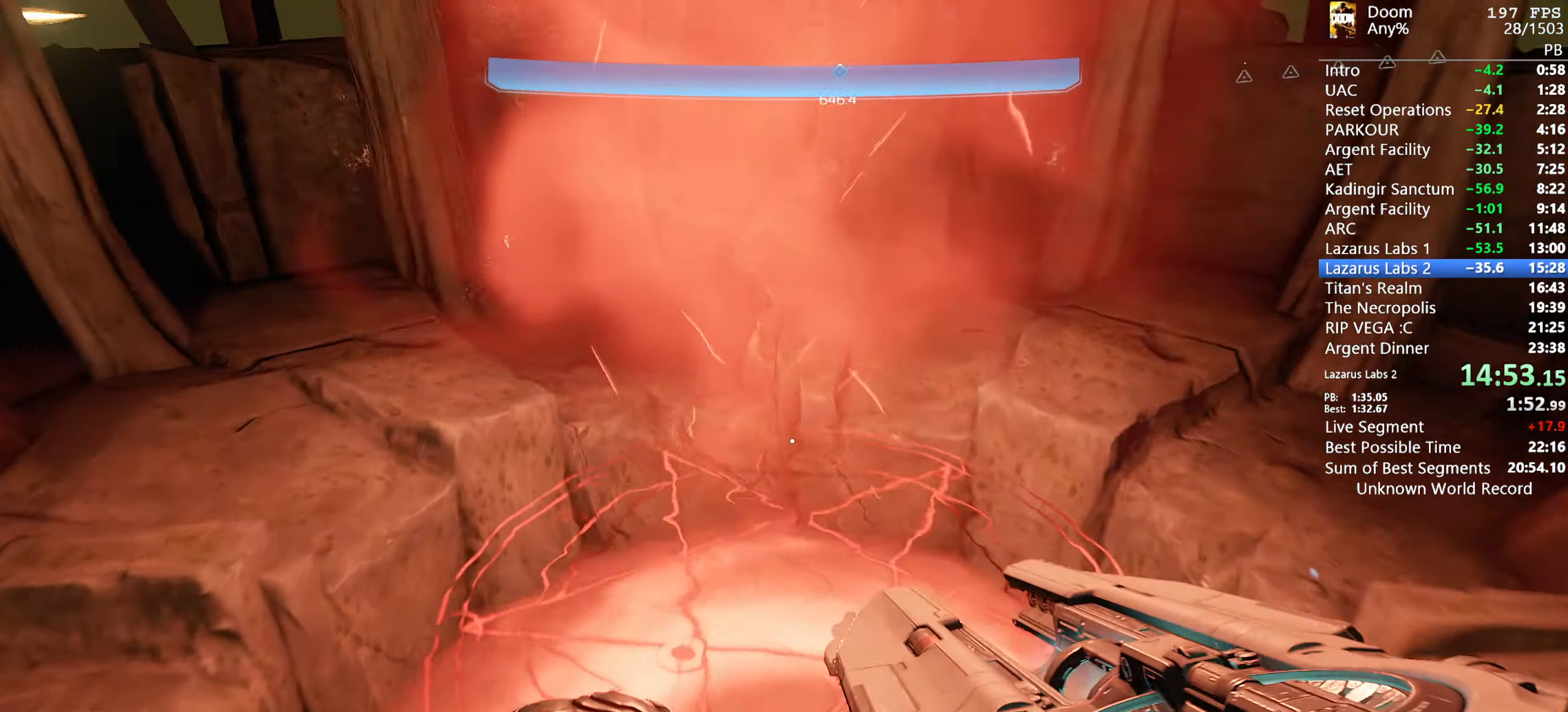
{"keys": [], "mouse": [], "events": [[300, "w", "up"]]}
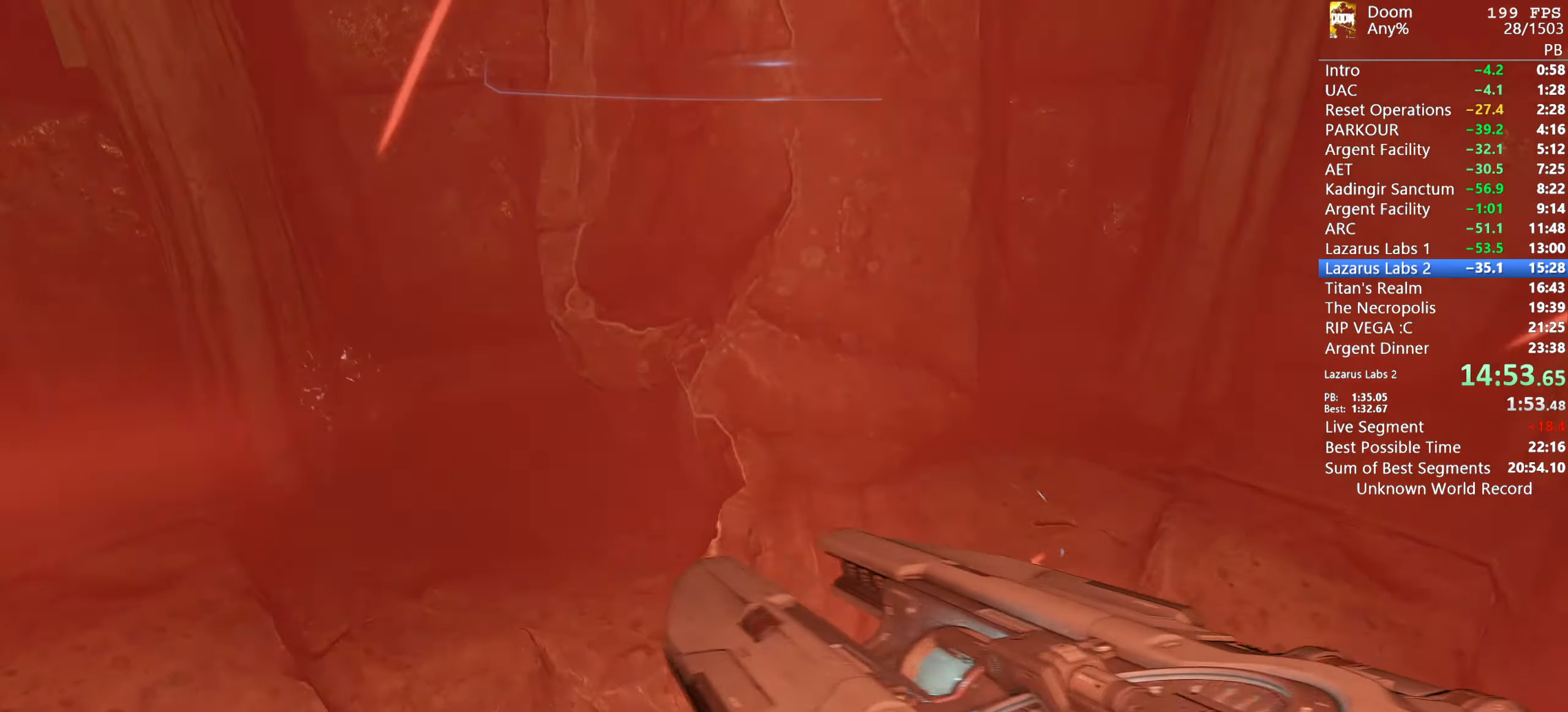
{"keys": [], "mouse": [], "events": []}
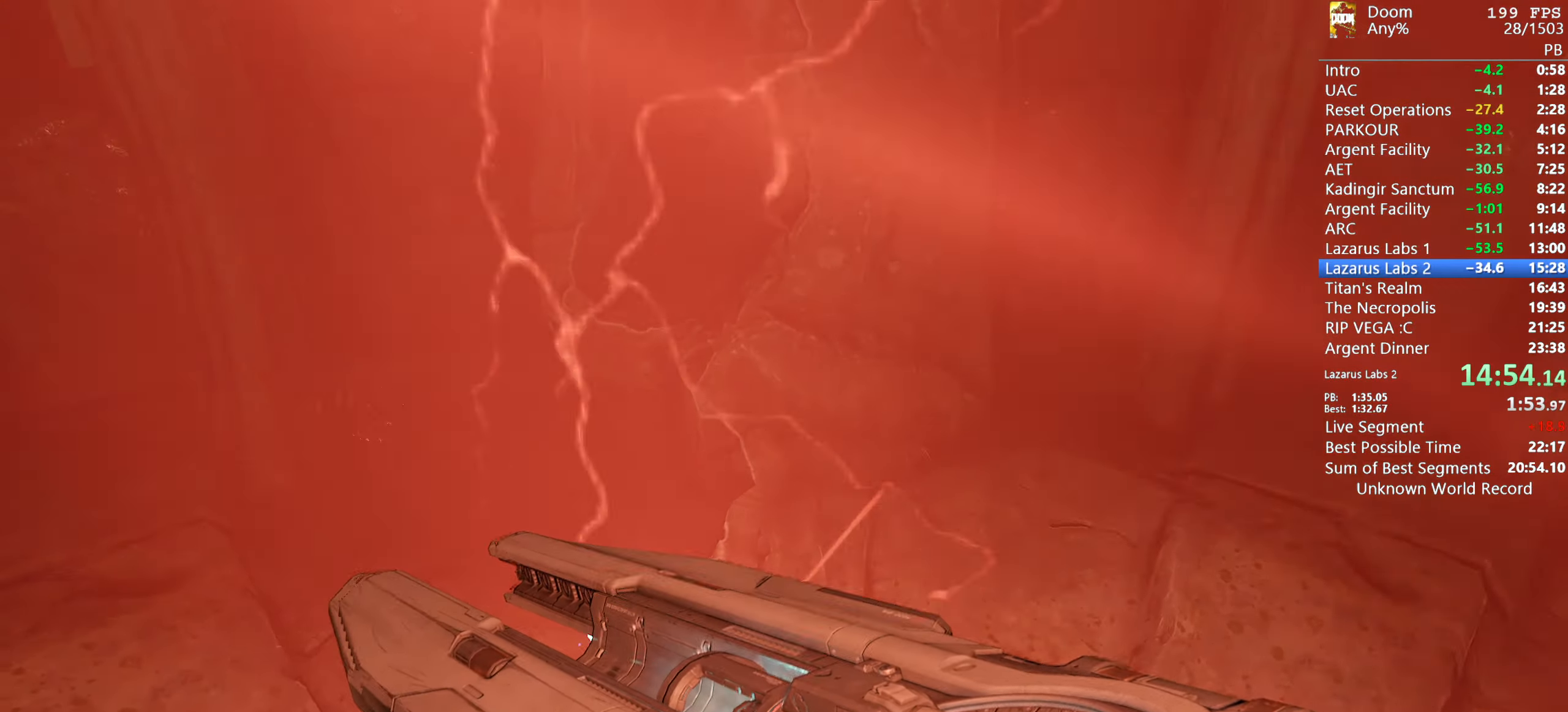
{"keys": [], "mouse": [], "events": []}
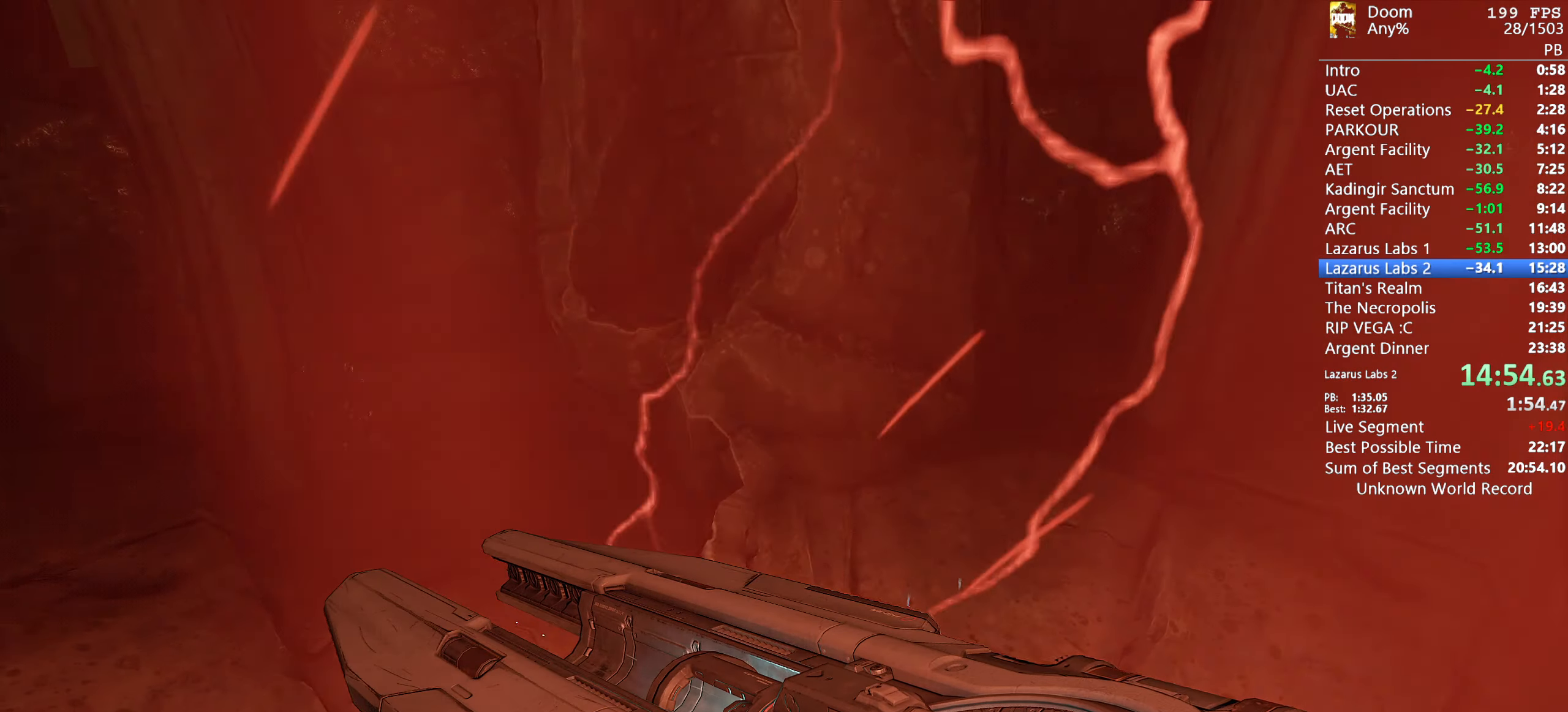
{"keys": [], "mouse": [], "events": []}
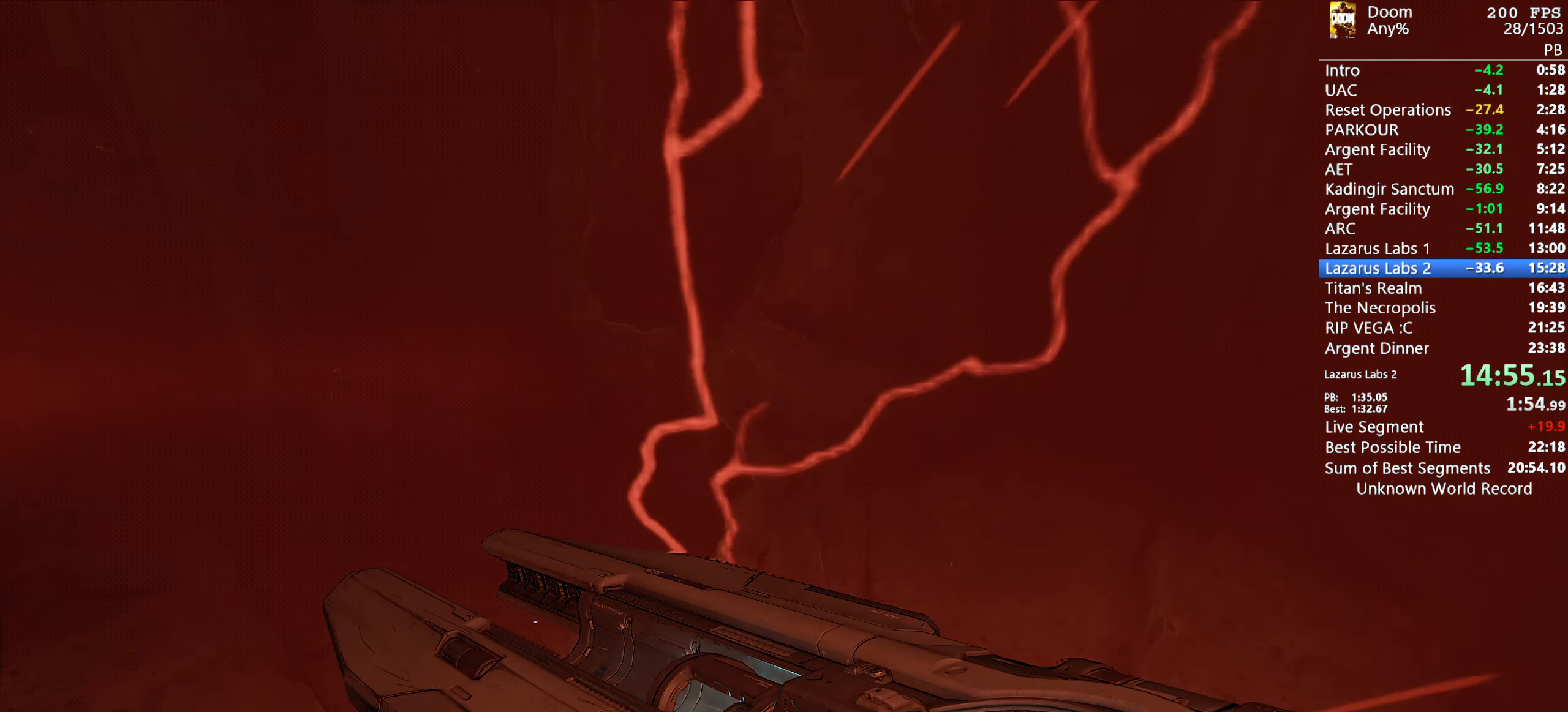
{"keys": ["return"], "mouse": [], "events": [[117, "return", "down"]]}
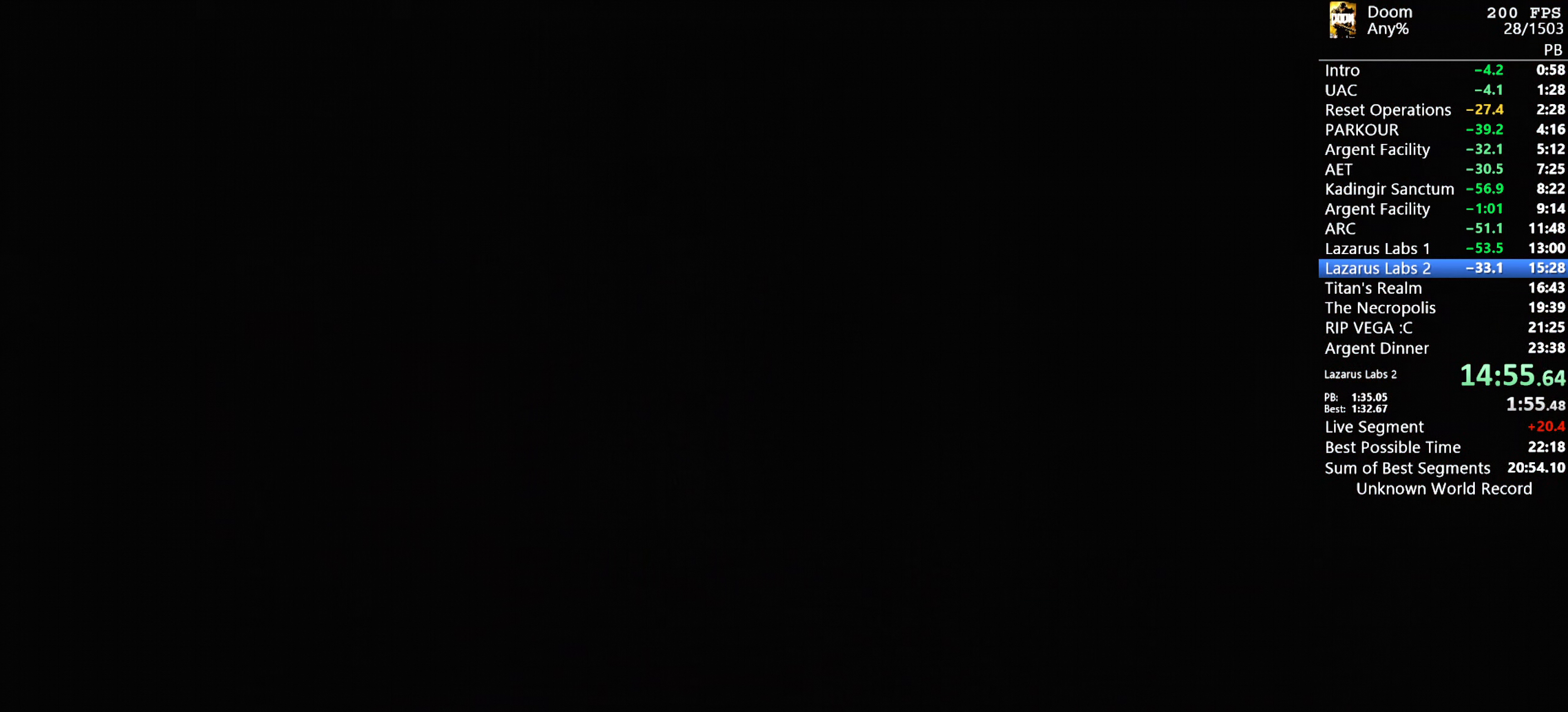
{"keys": ["return"], "mouse": [], "events": []}
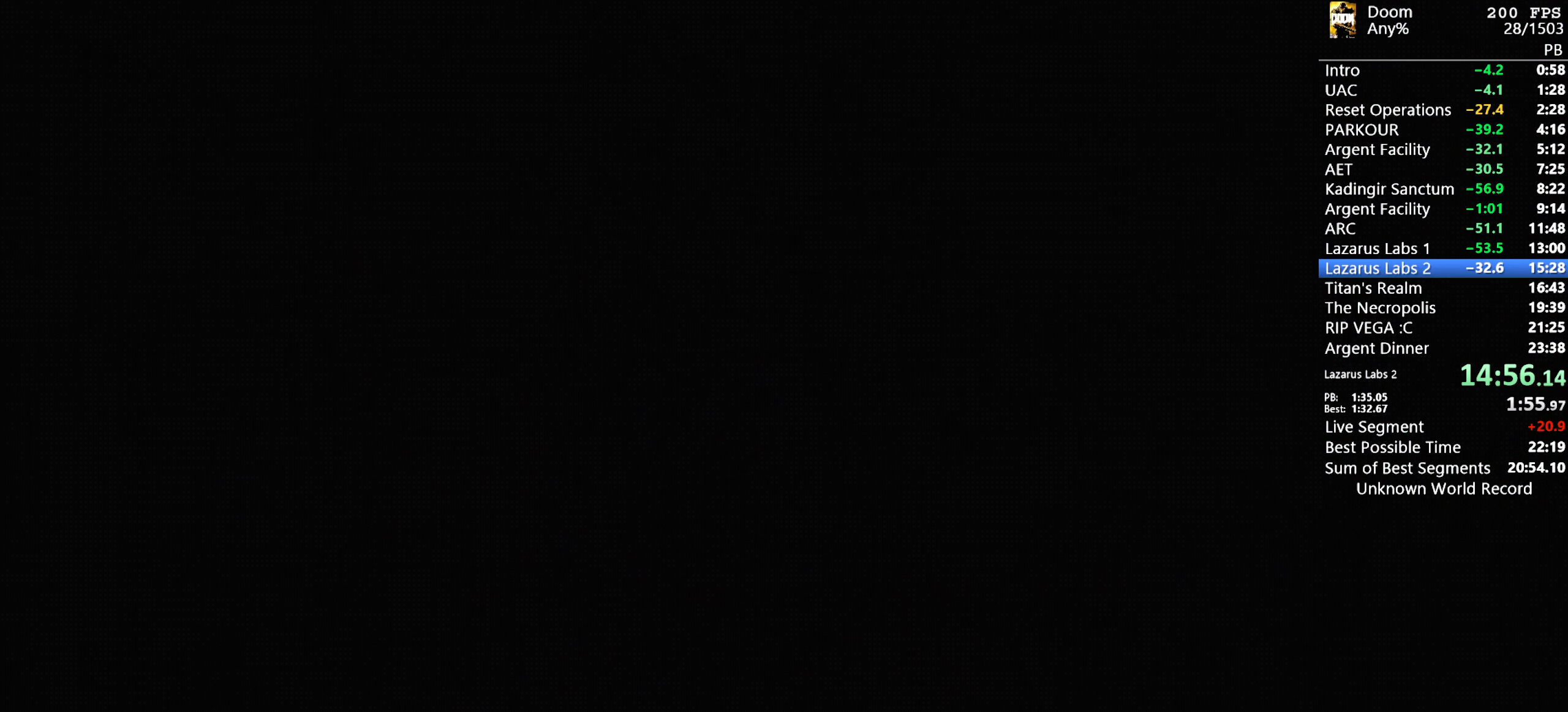
{"keys": ["return"], "mouse": [], "events": []}
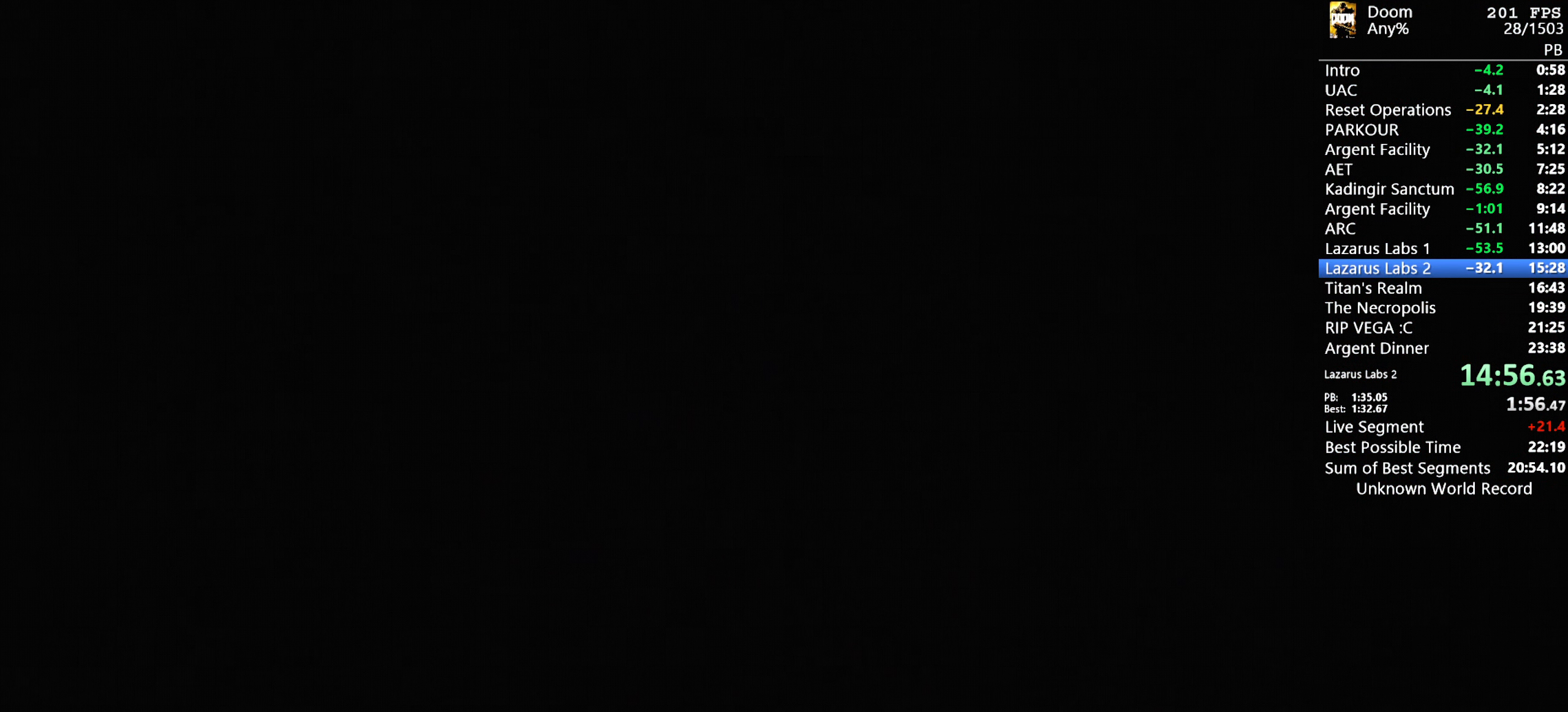
{"keys": ["return"], "mouse": [], "events": []}
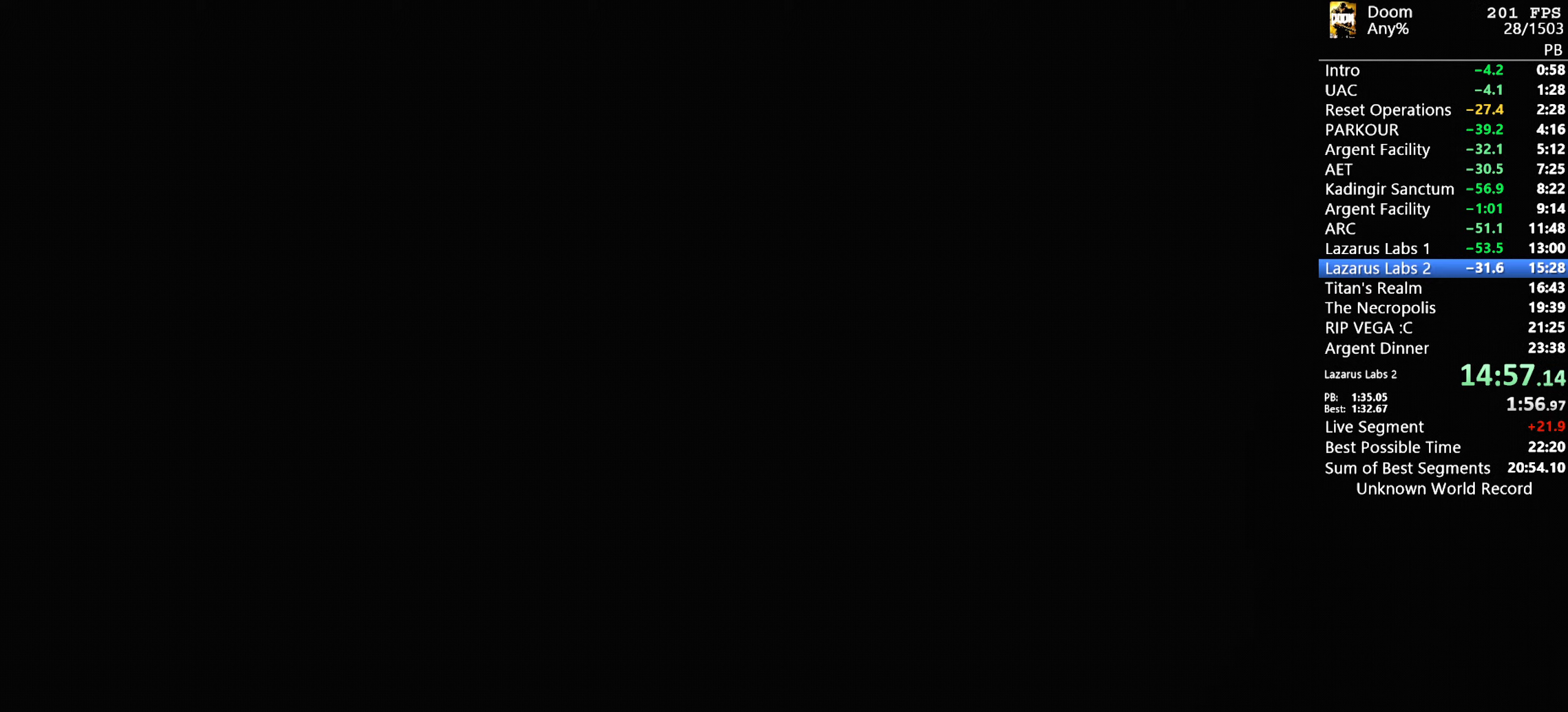
{"keys": ["return"], "mouse": [], "events": []}
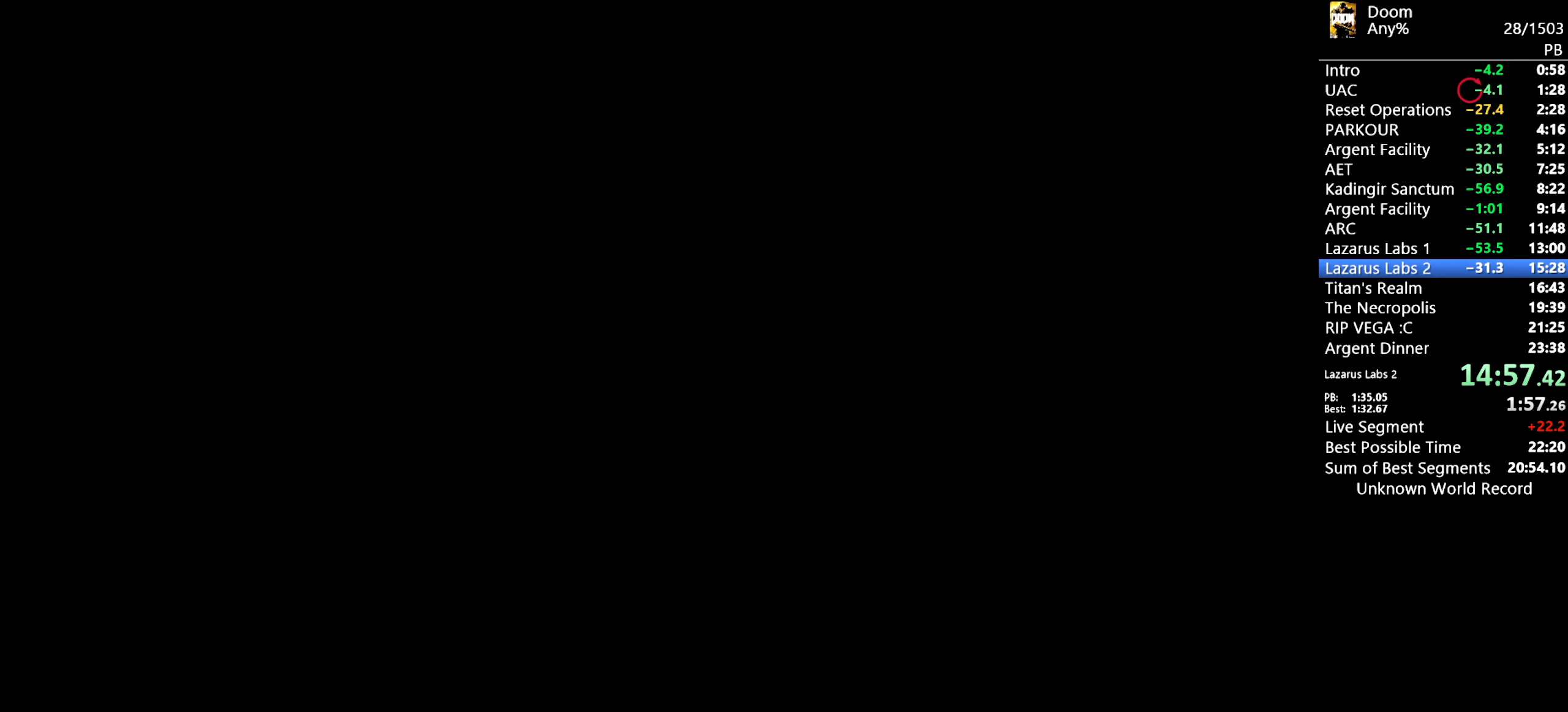
{"keys": [], "mouse": [], "events": [[383, "return", "up"]]}